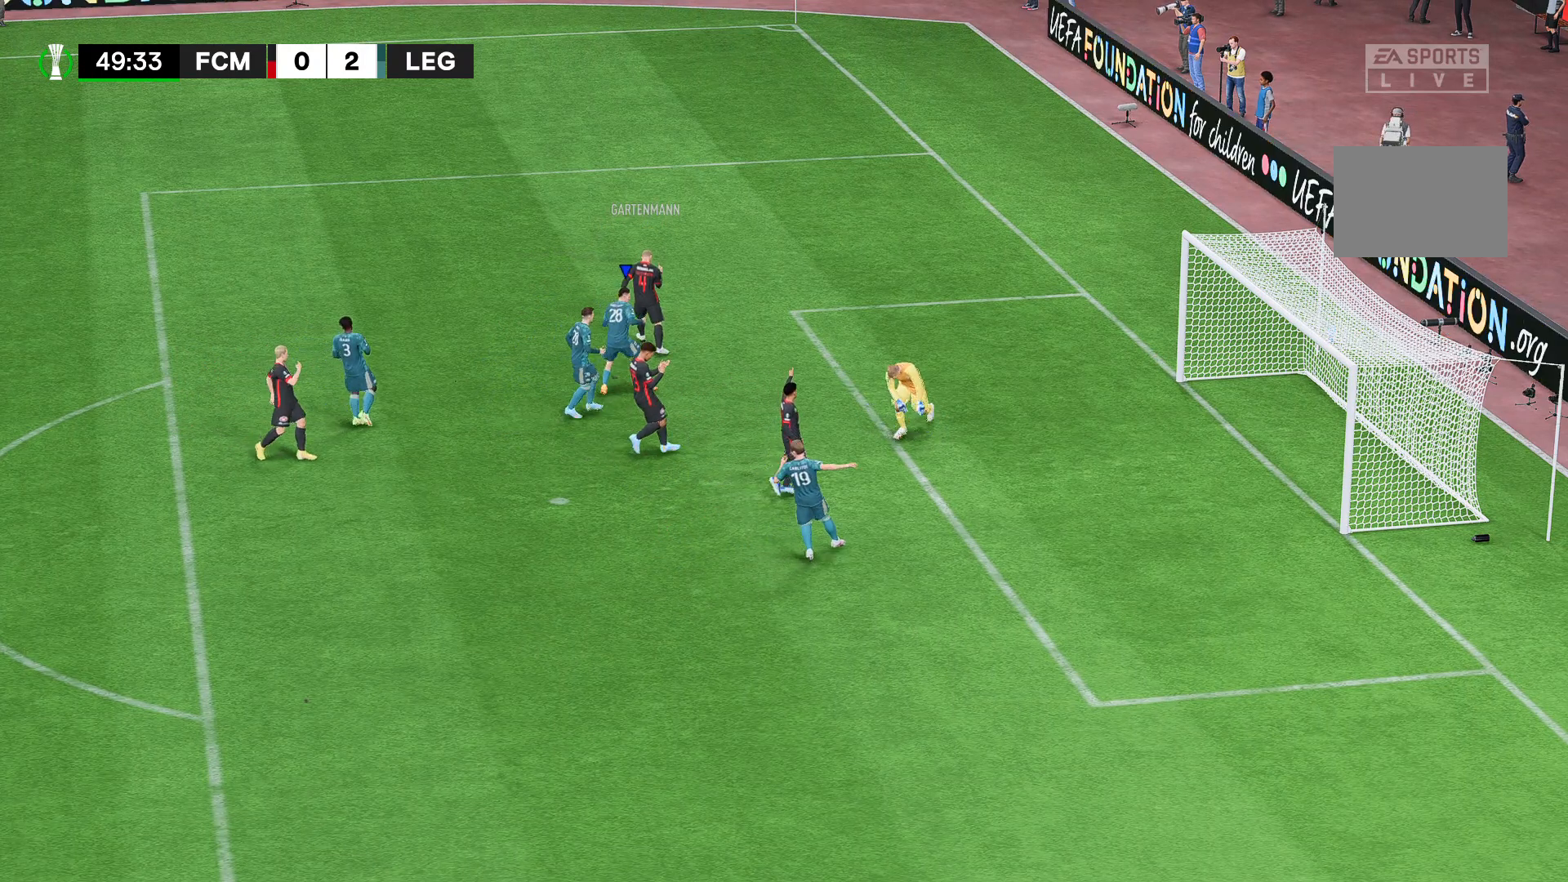
Gameplay with a controller (Xbox layout); each line is a JSON object with the inputs held at the frame after it (dt_ms = milliseconds from this image to that frame). "events" lists button and stick changes between this image and that frame as [ms after this image, input, new state], when the widget could be followed in between. Not read: L3 R3.
{"dt_ms": 1000, "buttons": ["A"], "left_stick": "center", "right_stick": "center"}
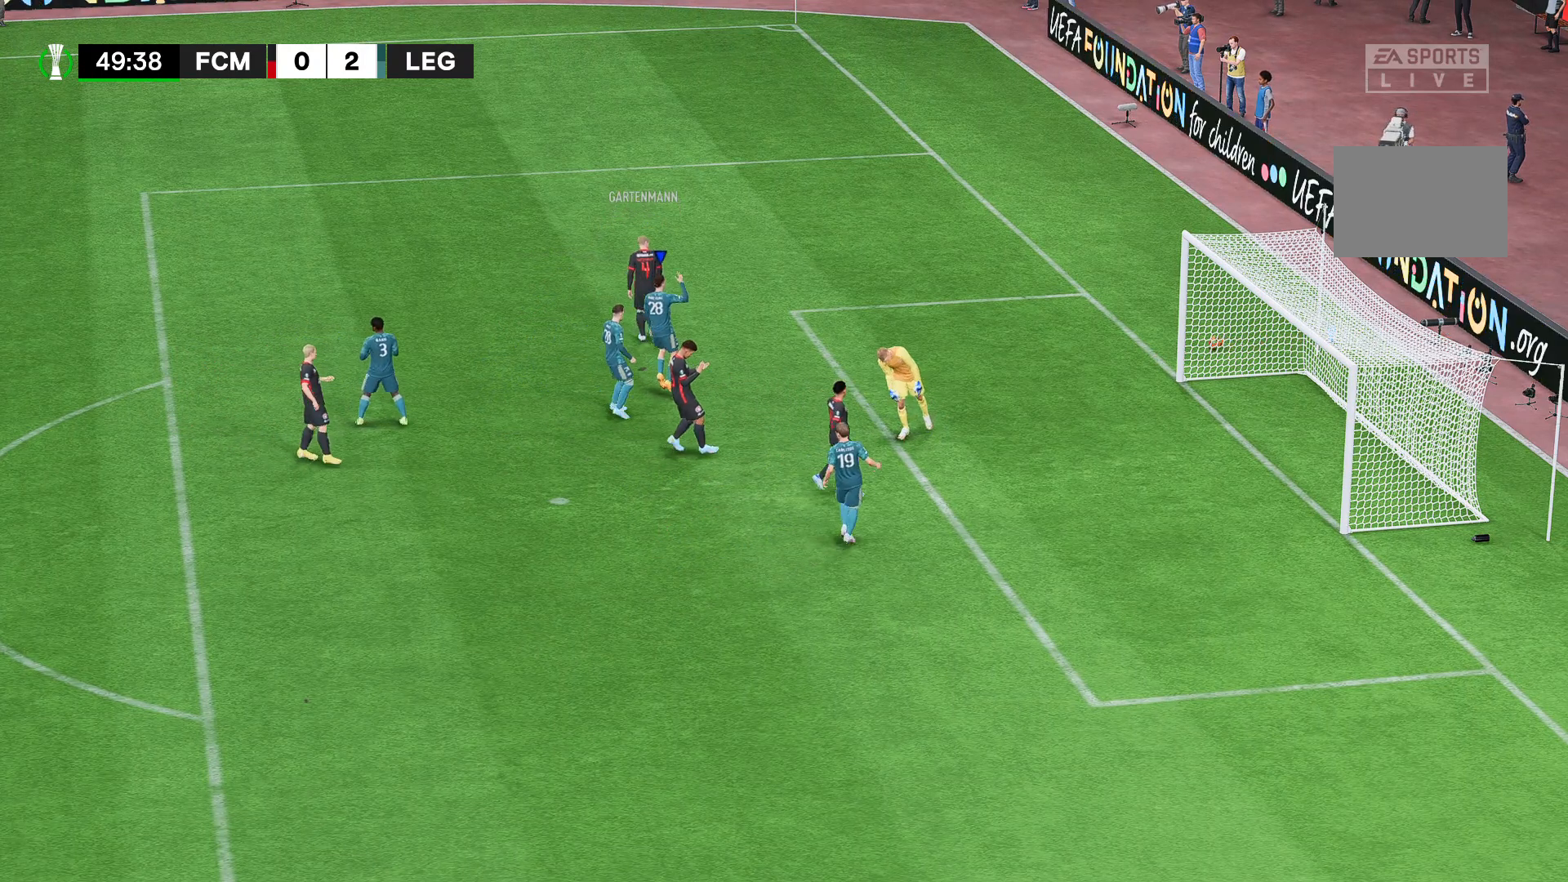
{"dt_ms": 519, "buttons": [], "left_stick": "center", "right_stick": "center", "events": [[222, "A", "up"], [407, "A", "down"], [519, "A", "up"]]}
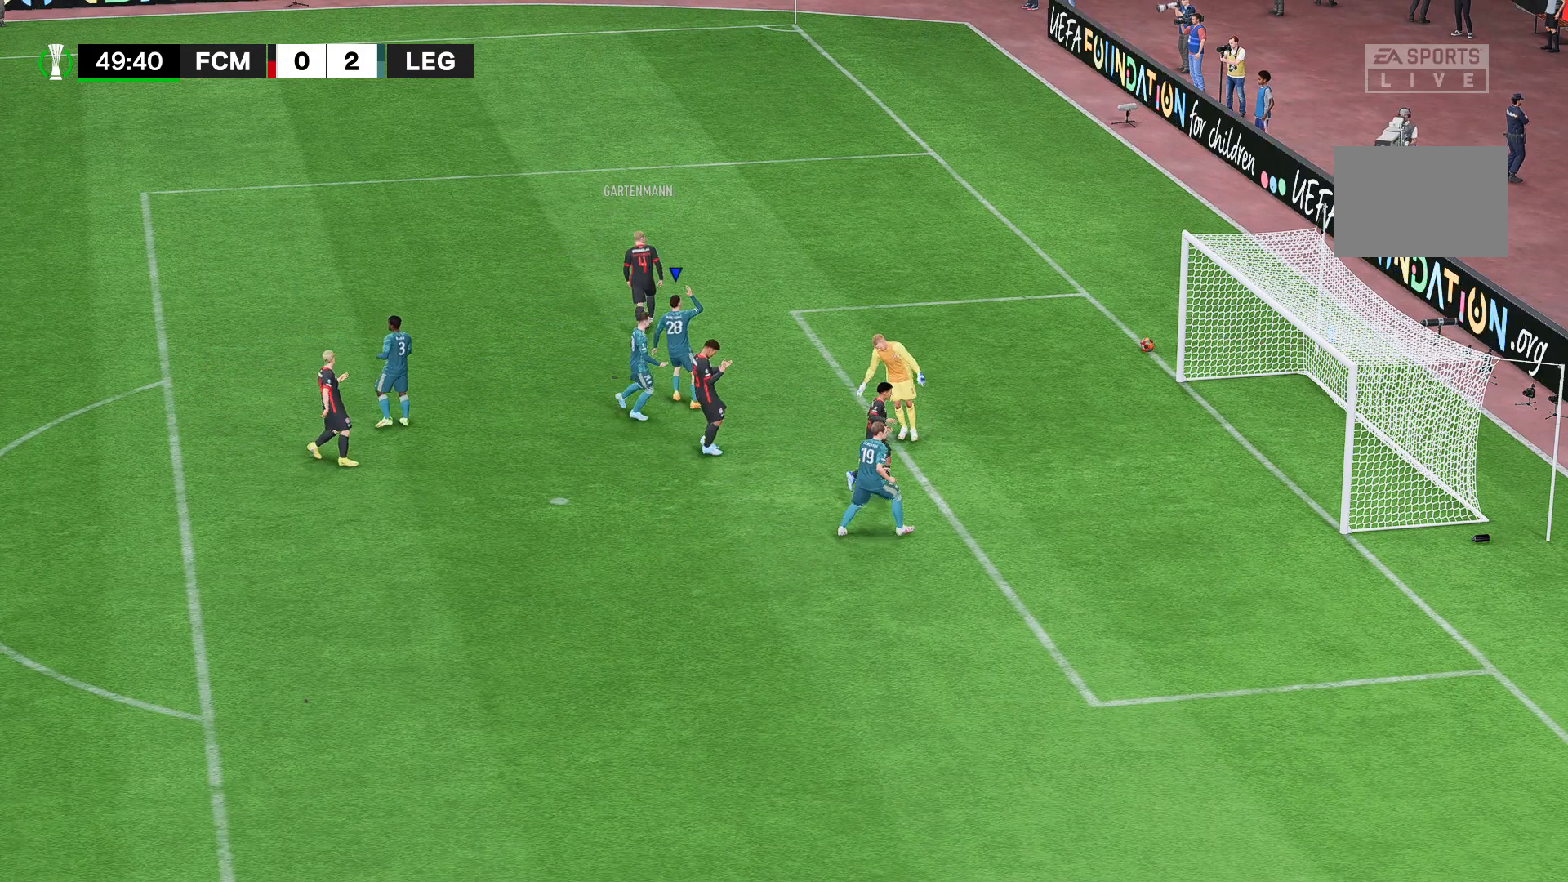
{"dt_ms": 481, "buttons": [], "left_stick": "center", "right_stick": "center", "events": []}
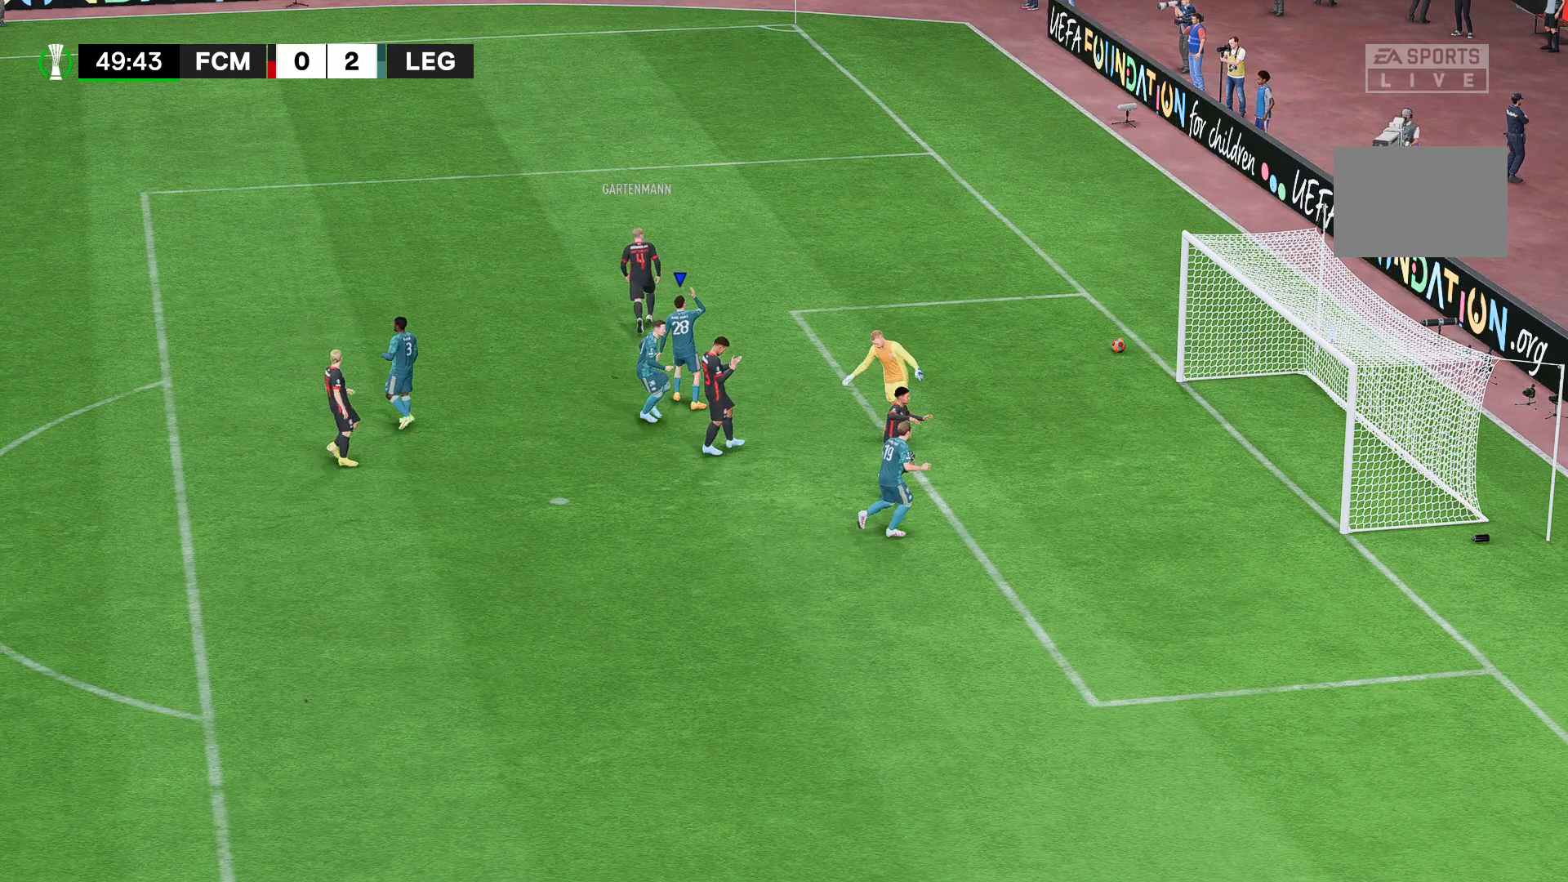
{"dt_ms": 519, "buttons": [], "left_stick": "center", "right_stick": "center", "events": []}
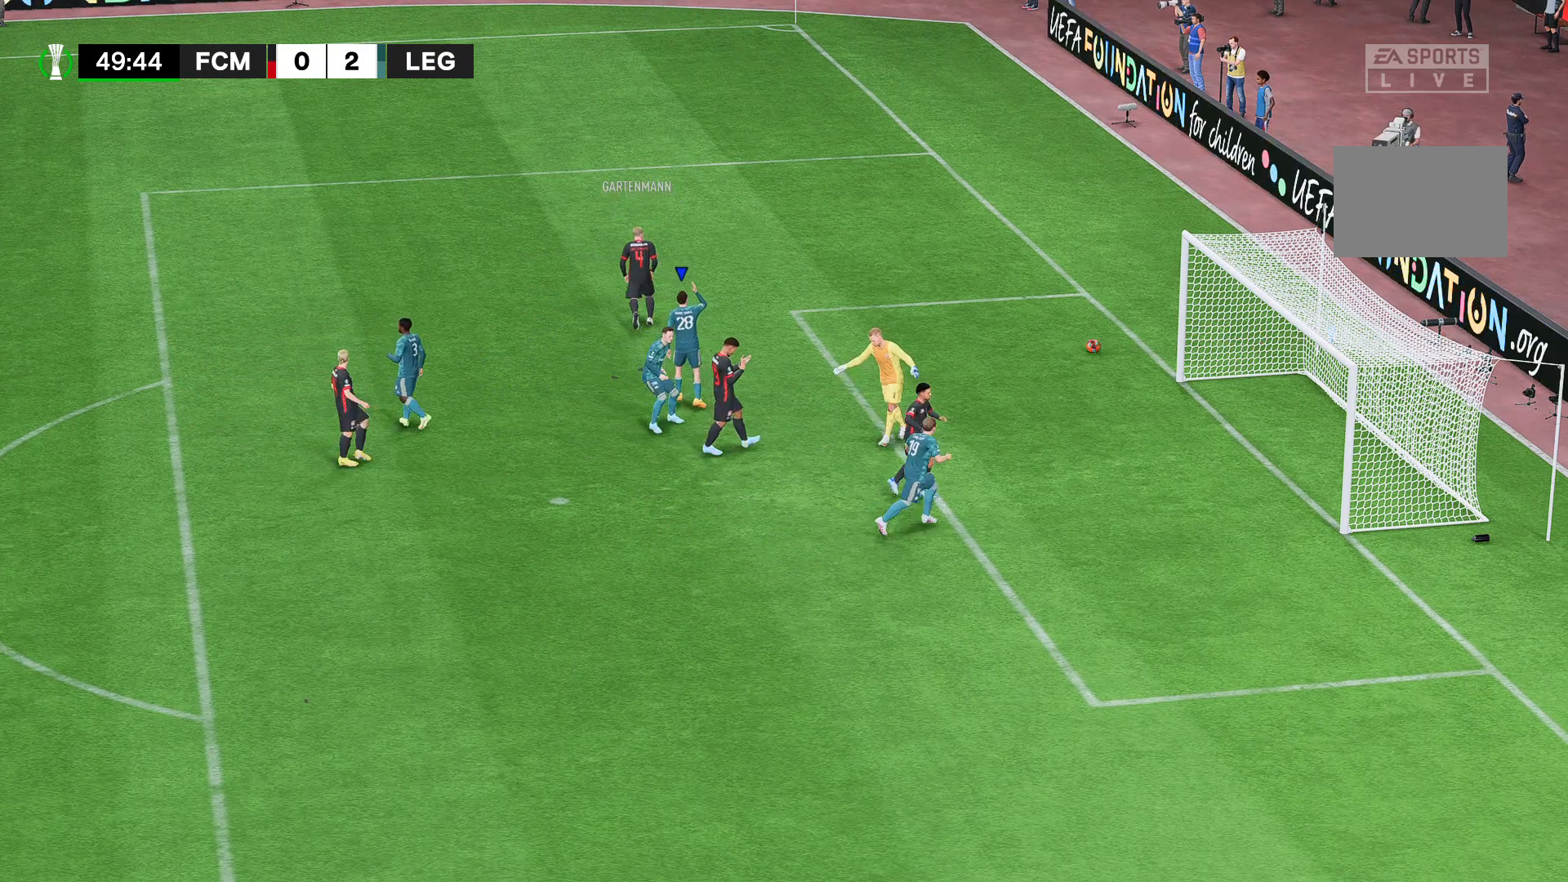
{"dt_ms": 481, "buttons": [], "left_stick": "center", "right_stick": "center", "events": []}
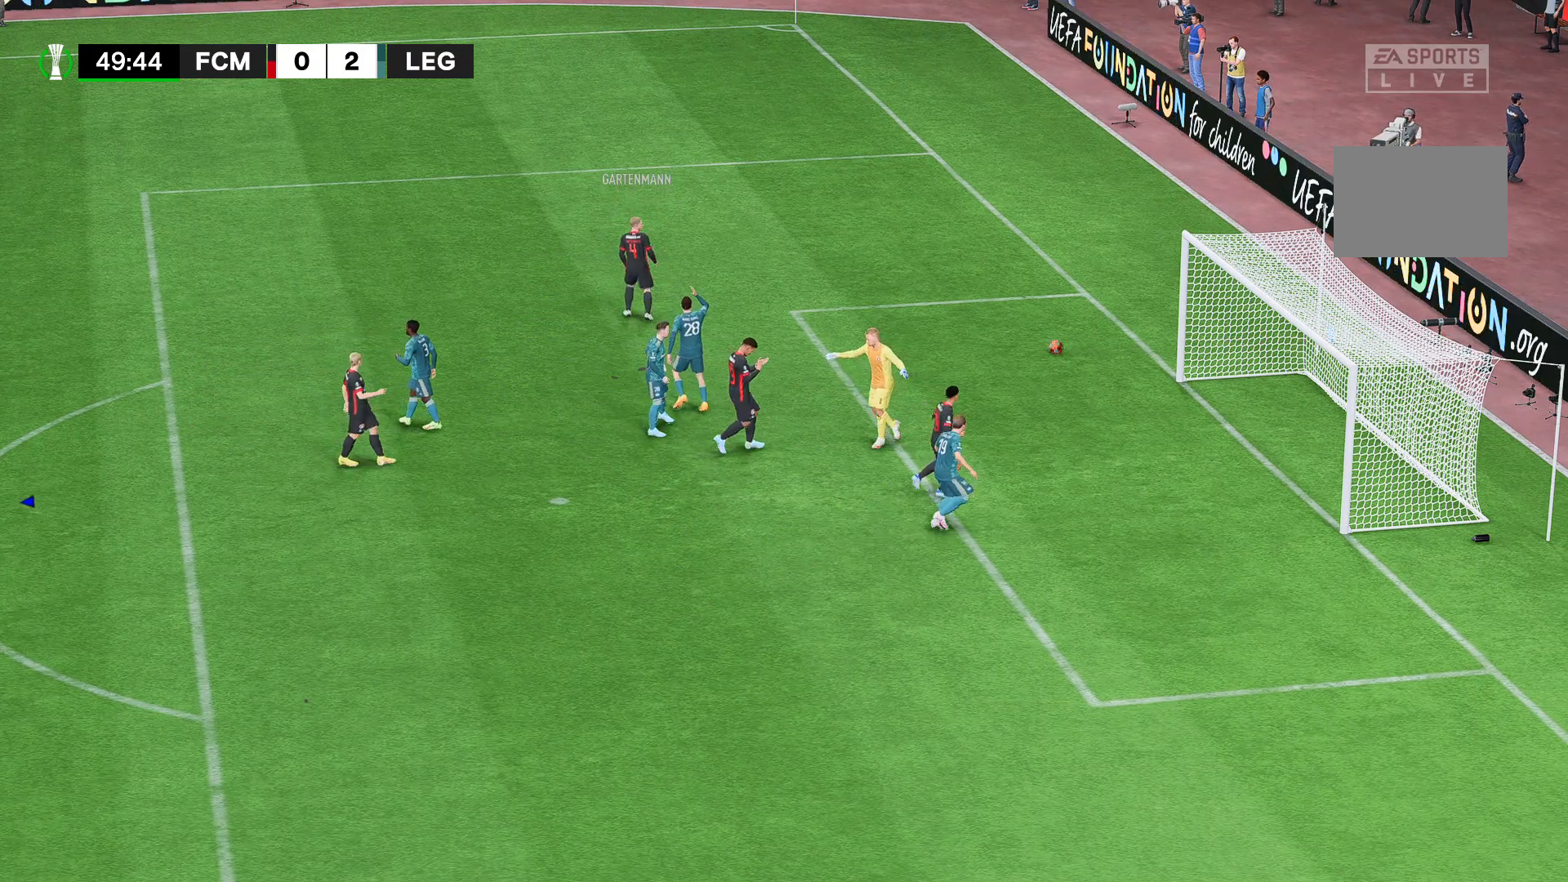
{"dt_ms": 519, "buttons": [], "left_stick": "center", "right_stick": "center", "events": []}